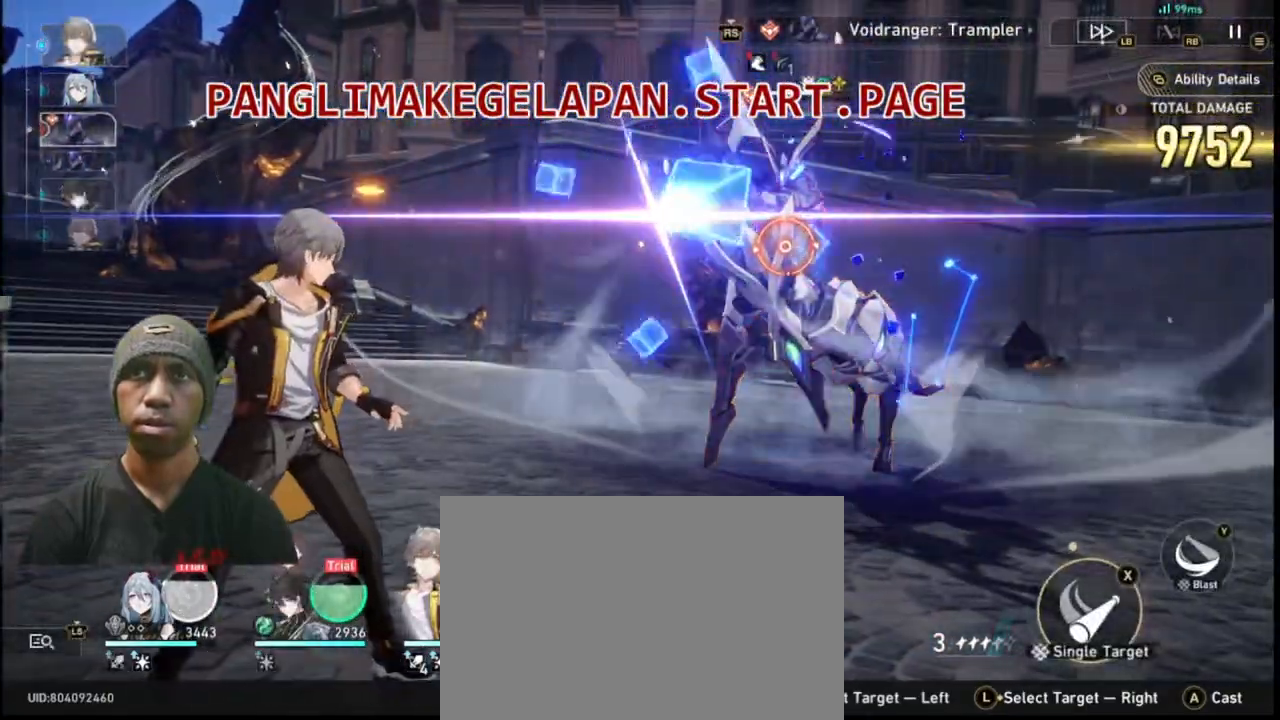
Gameplay with a controller (PlayStation layout); each line is a JSON object with the inputs held at the frame after it. "events" lists button and stick changes between this image and that frame as [ms after this image, input, new state], when the widget could be followed in between.
{"buttons": ["R2"], "left_stick": "center", "right_stick": "center", "events": [[217, "TRIANGLE", "down"], [383, "TRIANGLE", "up"]]}
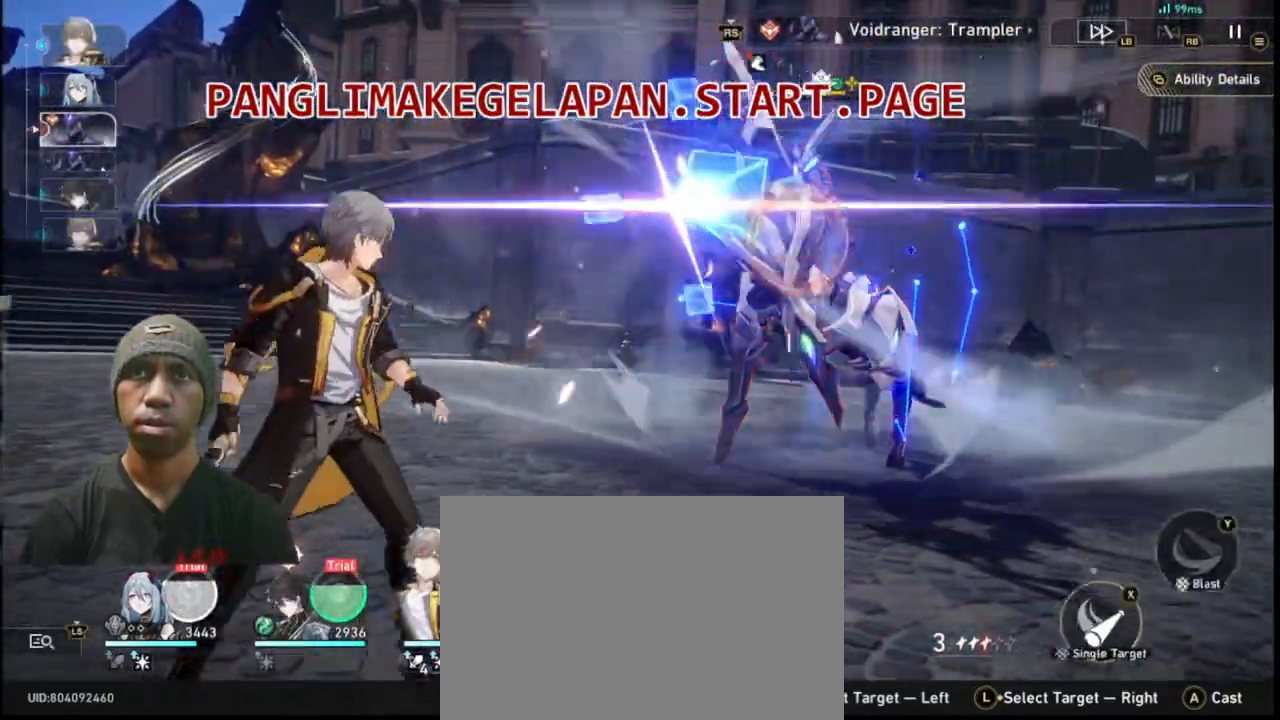
{"buttons": ["TRIANGLE", "R2"], "left_stick": "center", "right_stick": "center", "events": [[383, "TRIANGLE", "down"]]}
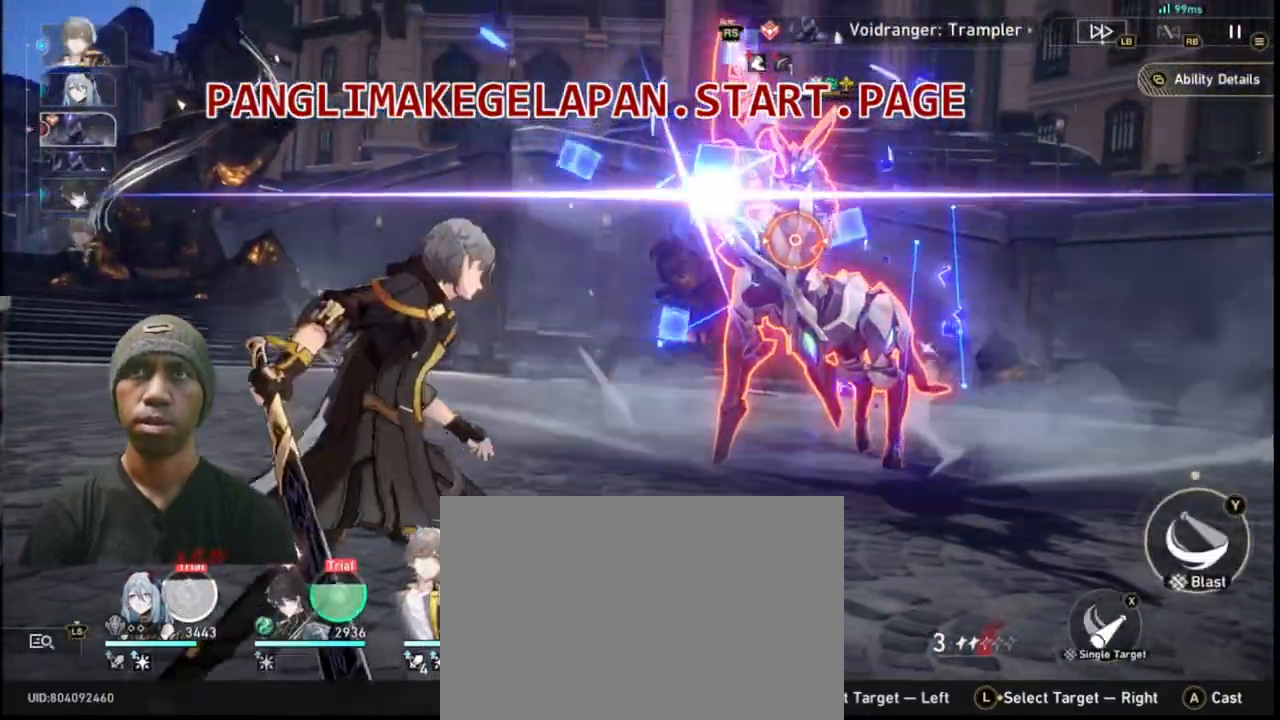
{"buttons": ["R2"], "left_stick": "center", "right_stick": "center", "events": [[83, "TRIANGLE", "up"]]}
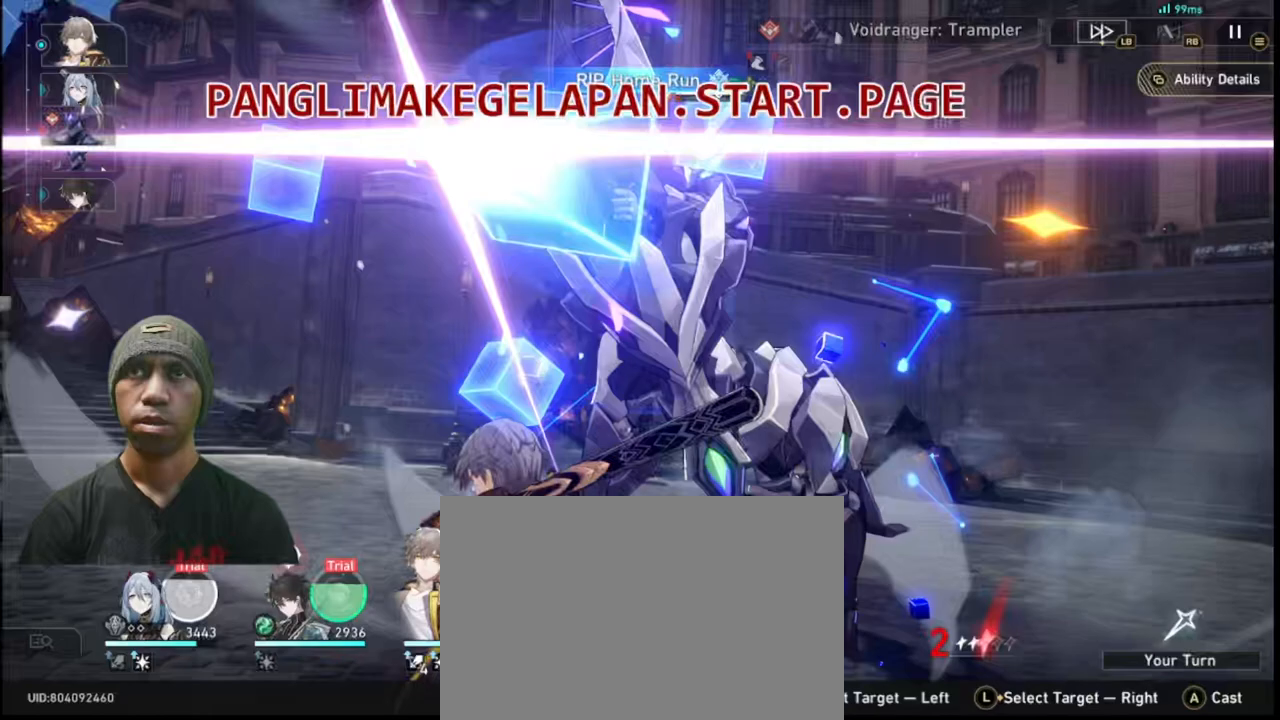
{"buttons": ["R1", "R2"], "left_stick": "center", "right_stick": "center"}
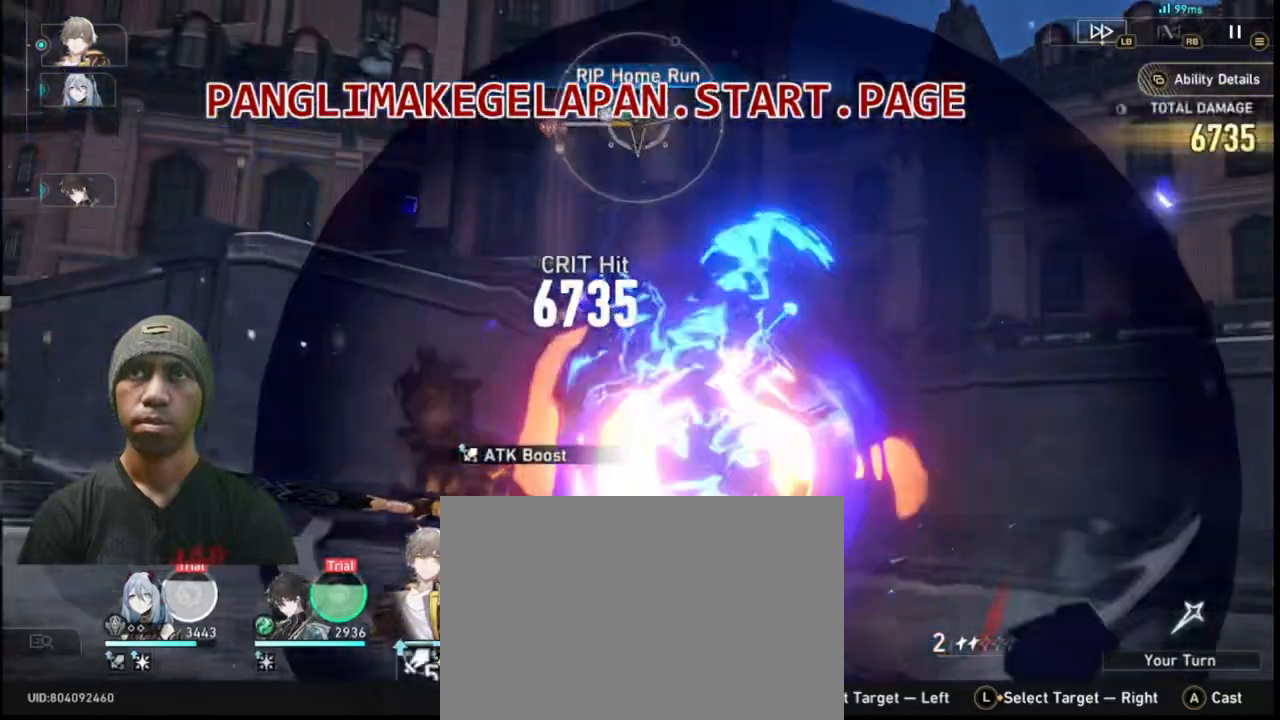
{"buttons": ["R2"], "left_stick": "center", "right_stick": "center", "events": [[133, "R1", "up"]]}
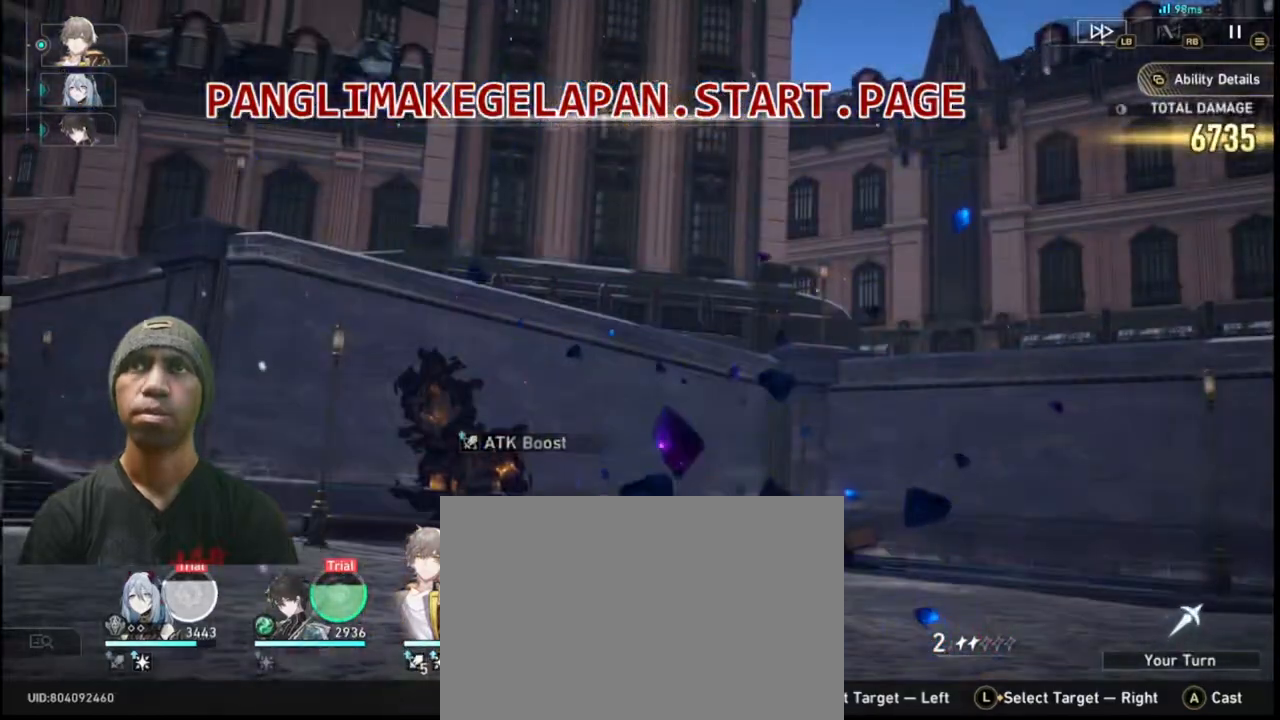
{"buttons": ["R2"], "left_stick": "center", "right_stick": "center", "events": []}
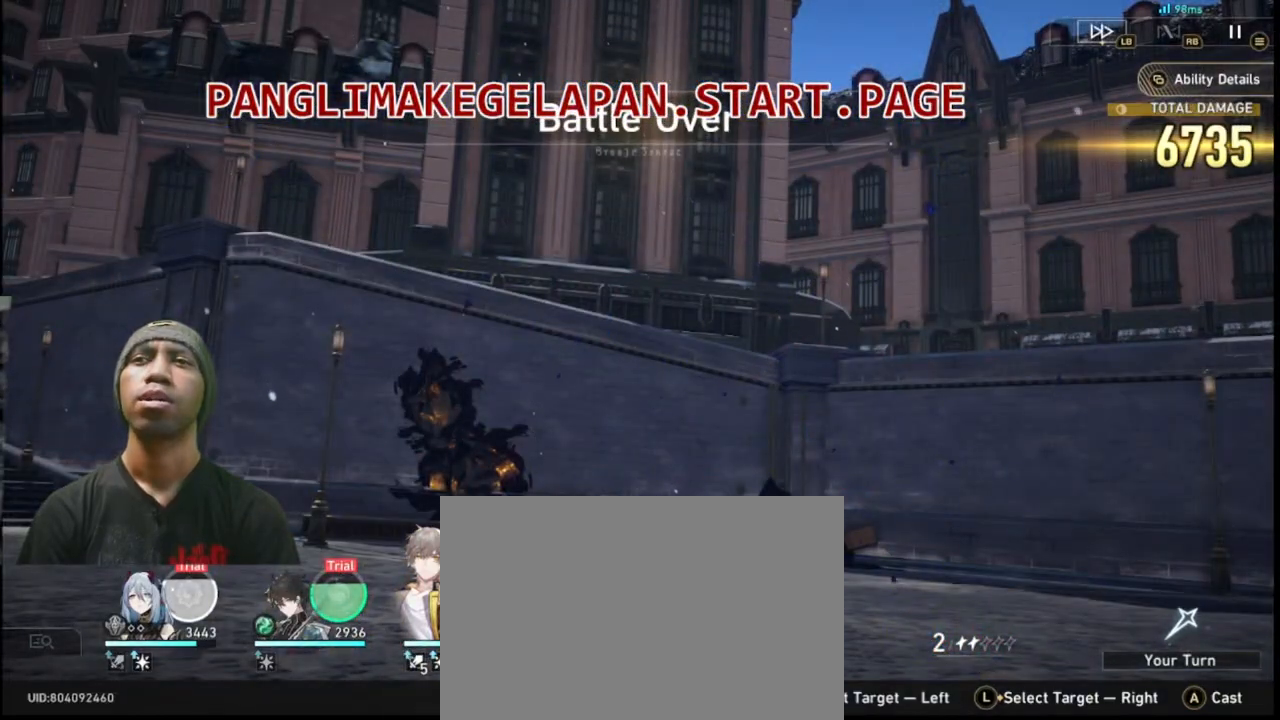
{"buttons": ["R2"], "left_stick": "center", "right_stick": "center", "events": []}
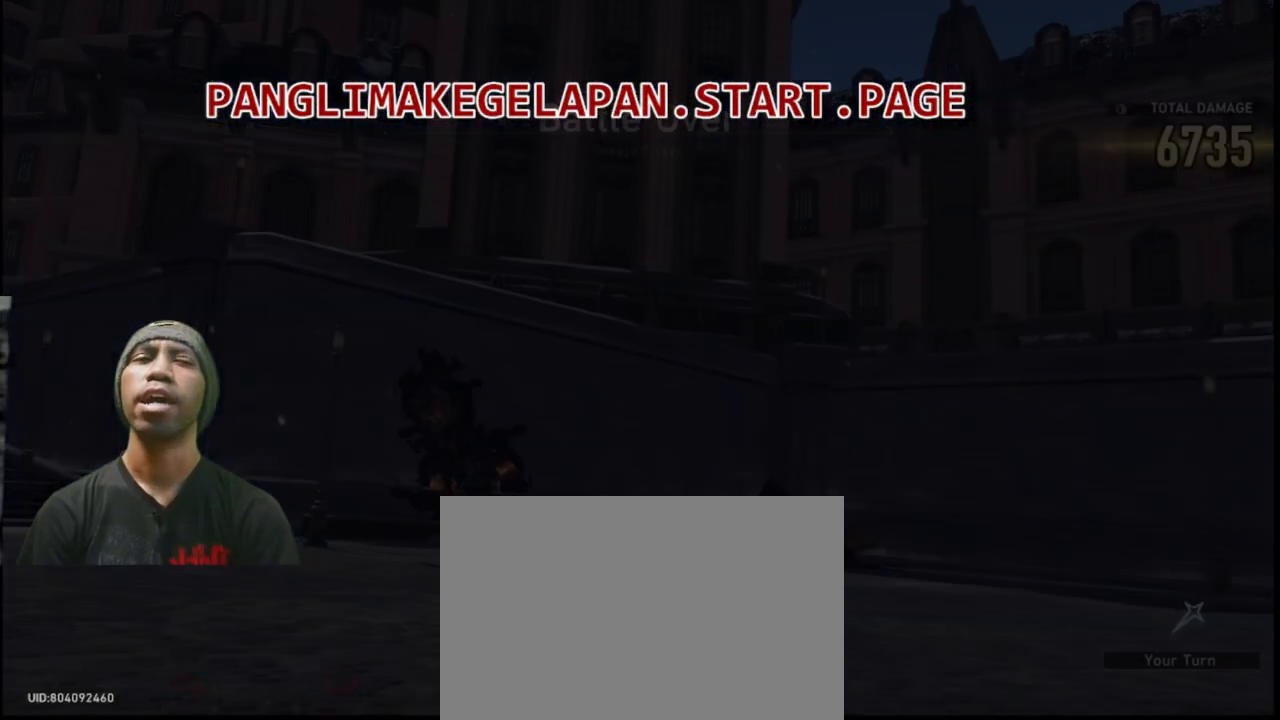
{"buttons": ["R2"], "left_stick": "center", "right_stick": "center", "events": []}
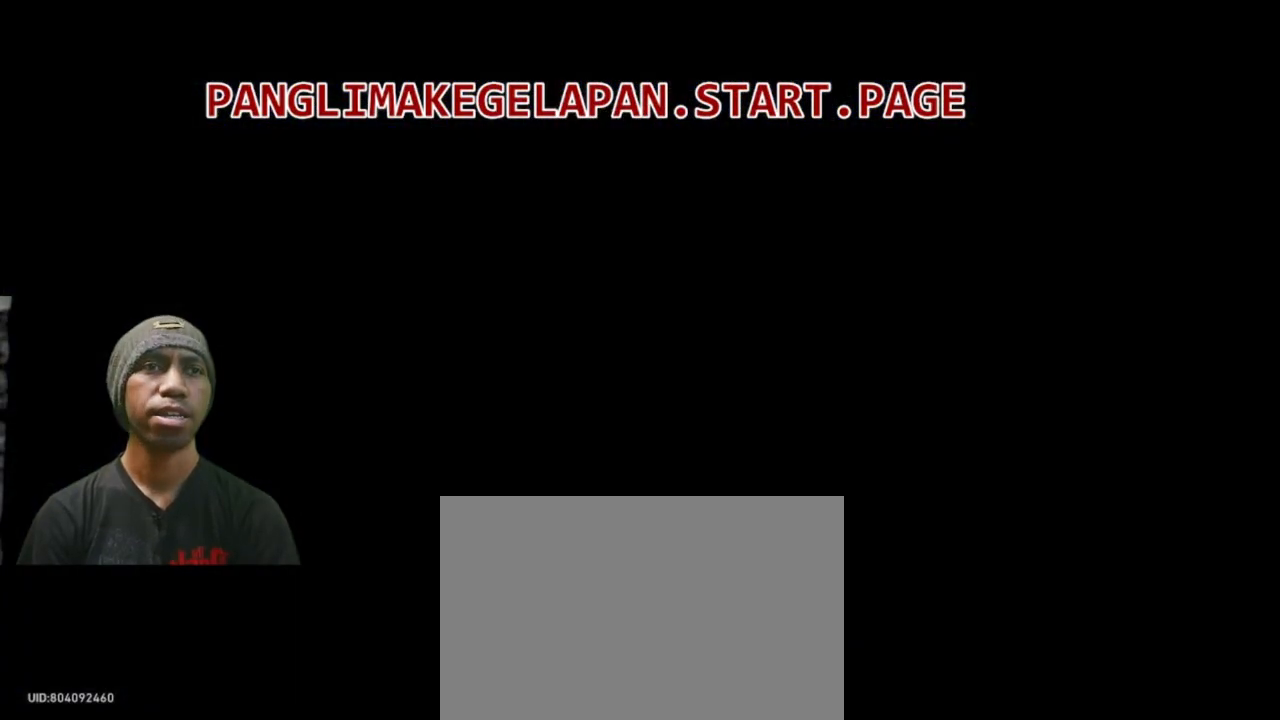
{"buttons": ["R2"], "left_stick": "center", "right_stick": "center", "events": []}
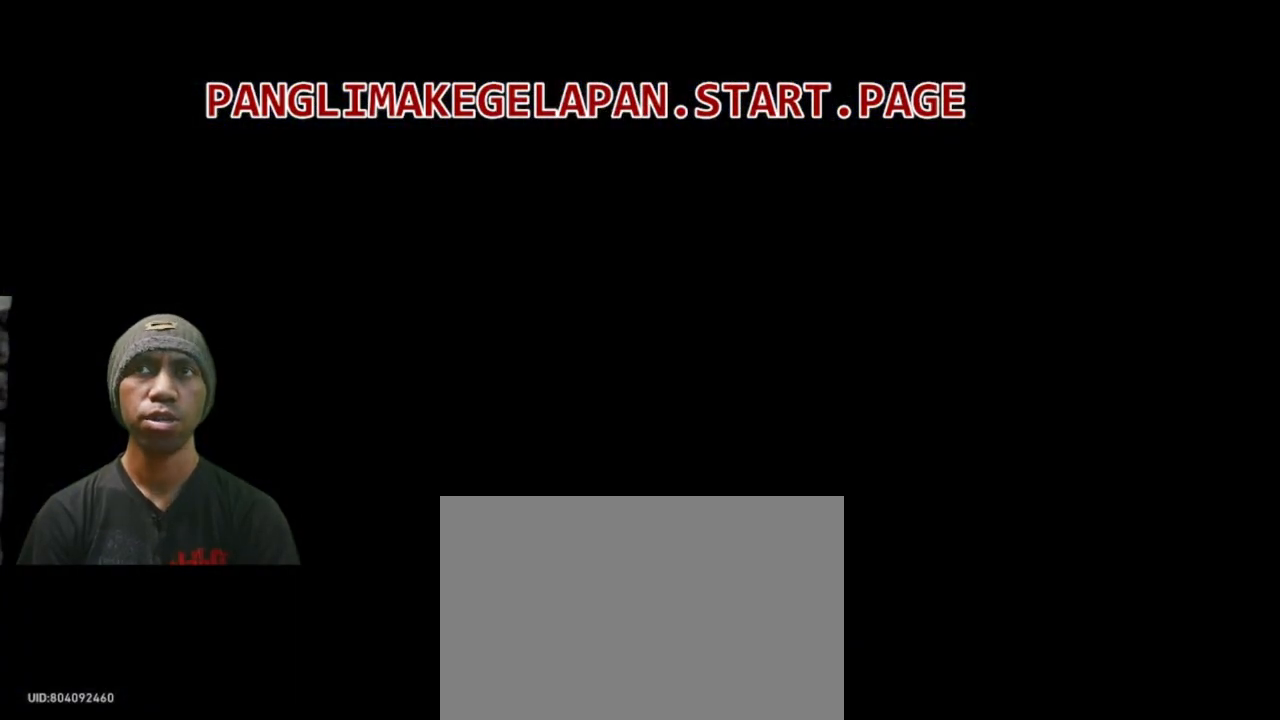
{"buttons": ["R2"], "left_stick": "center", "right_stick": "center", "events": []}
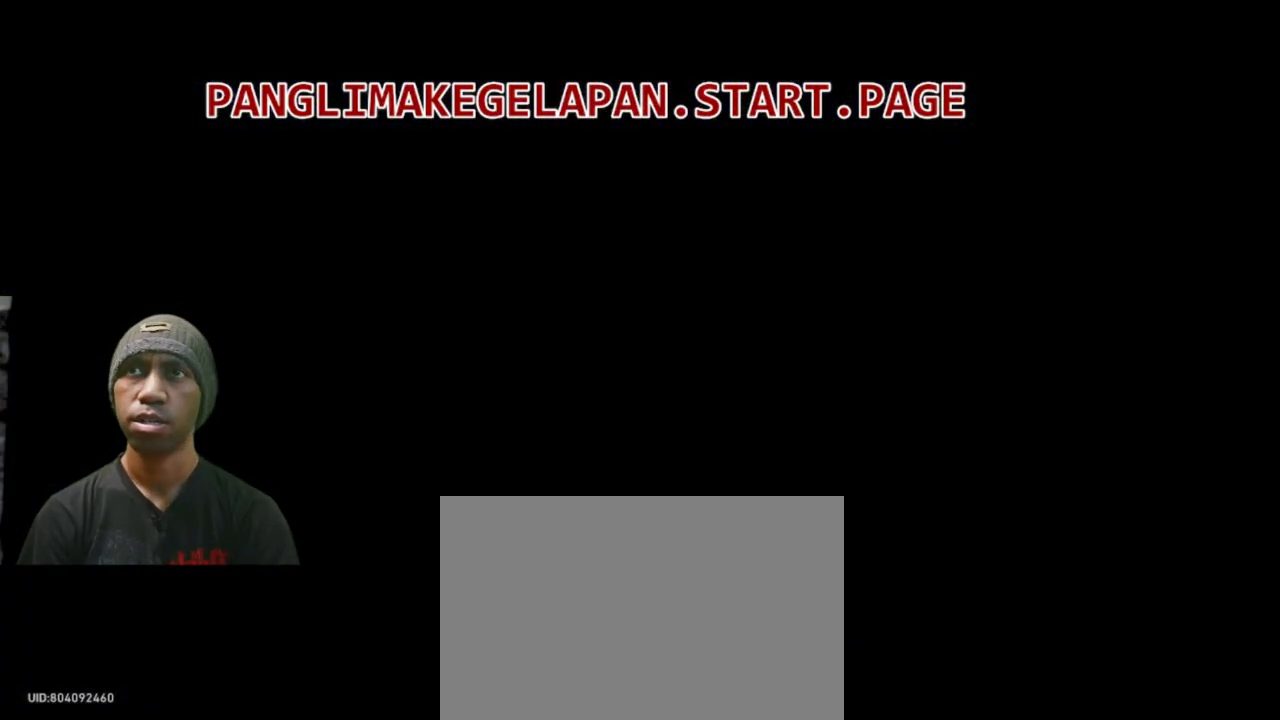
{"buttons": ["R2"], "left_stick": "center", "right_stick": "center", "events": []}
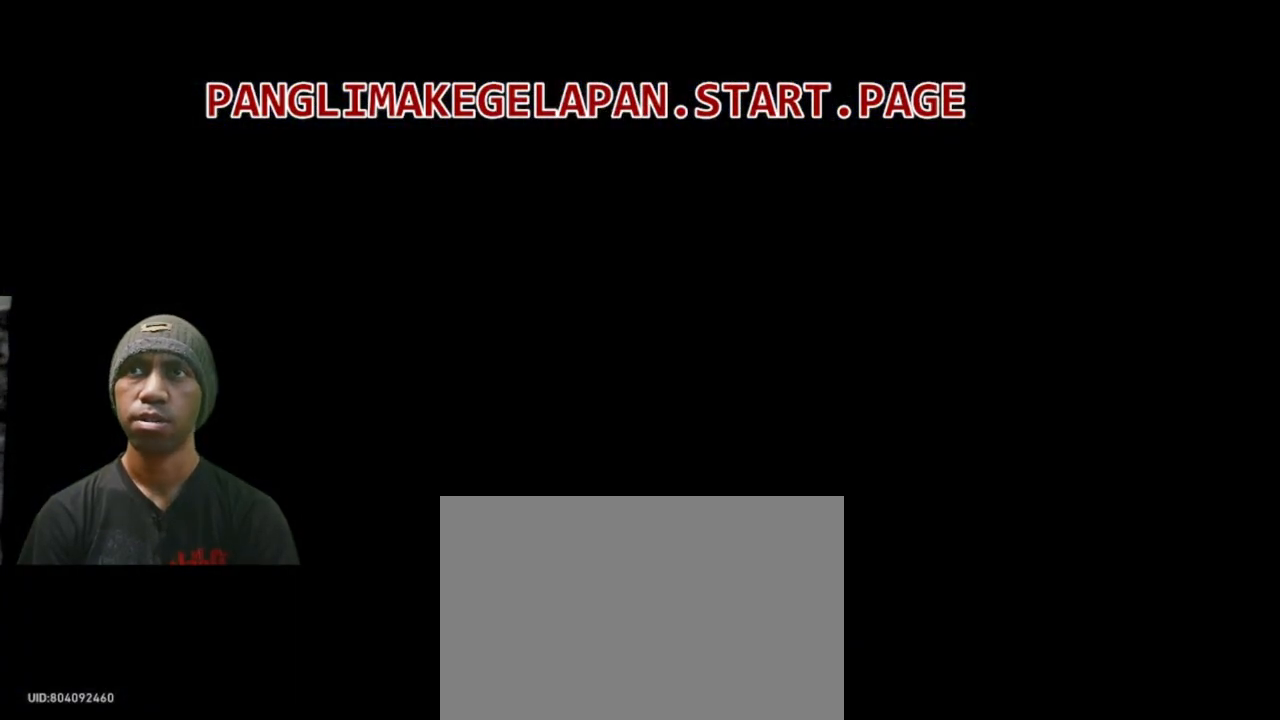
{"buttons": ["R2"], "left_stick": "center", "right_stick": "center", "events": []}
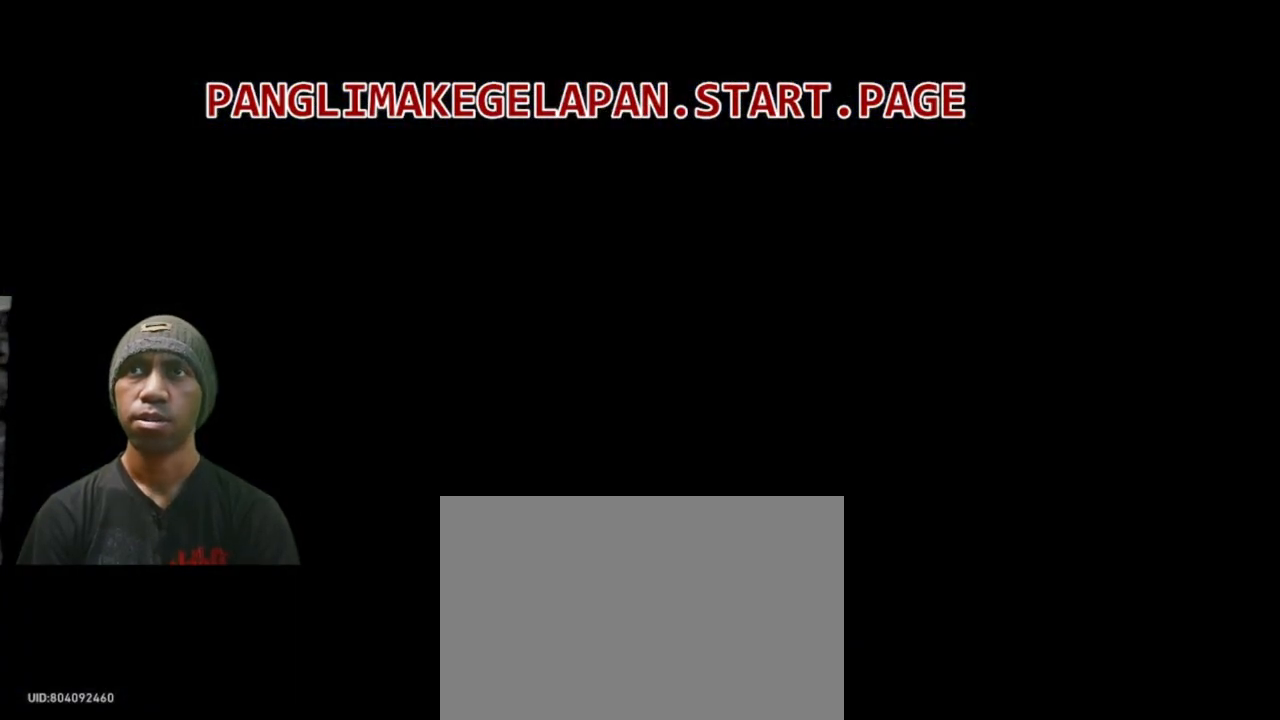
{"buttons": ["R2"], "left_stick": "center", "right_stick": "center", "events": []}
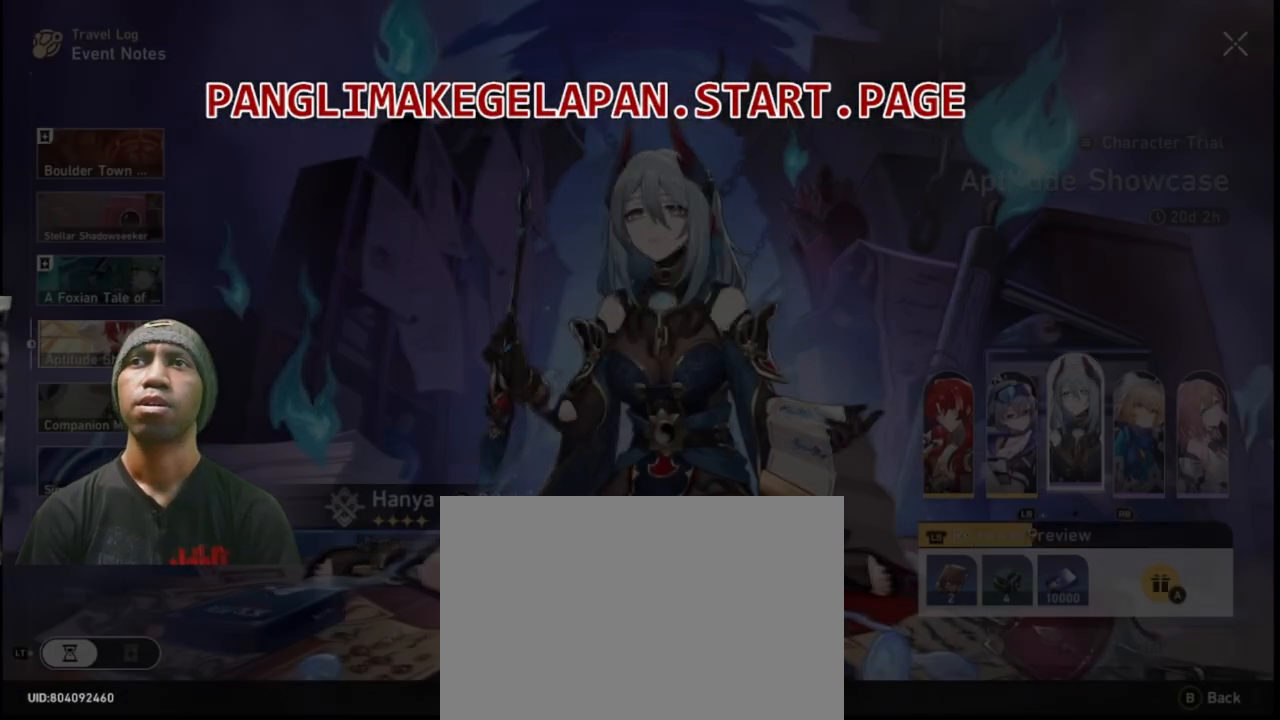
{"buttons": ["R2"], "left_stick": "center", "right_stick": "center", "events": [[350, "L1", "down"], [500, "L1", "up"]]}
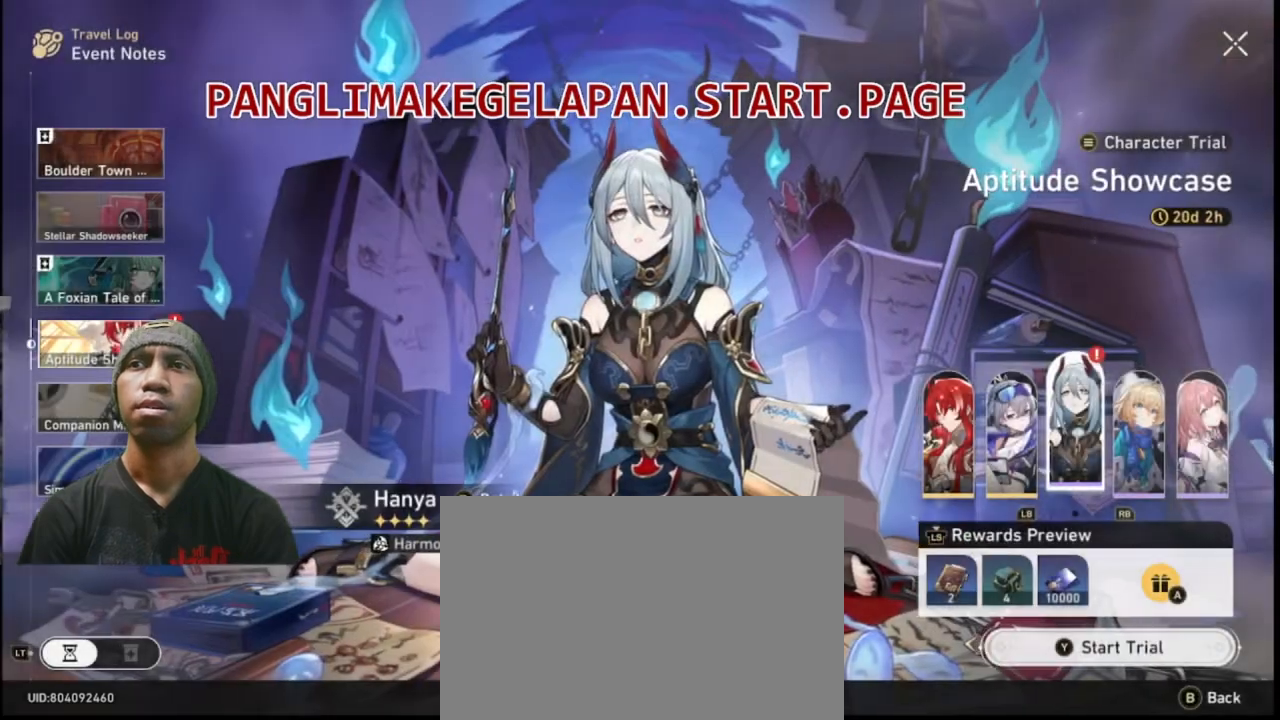
{"buttons": ["R2"], "left_stick": "center", "right_stick": "center", "events": []}
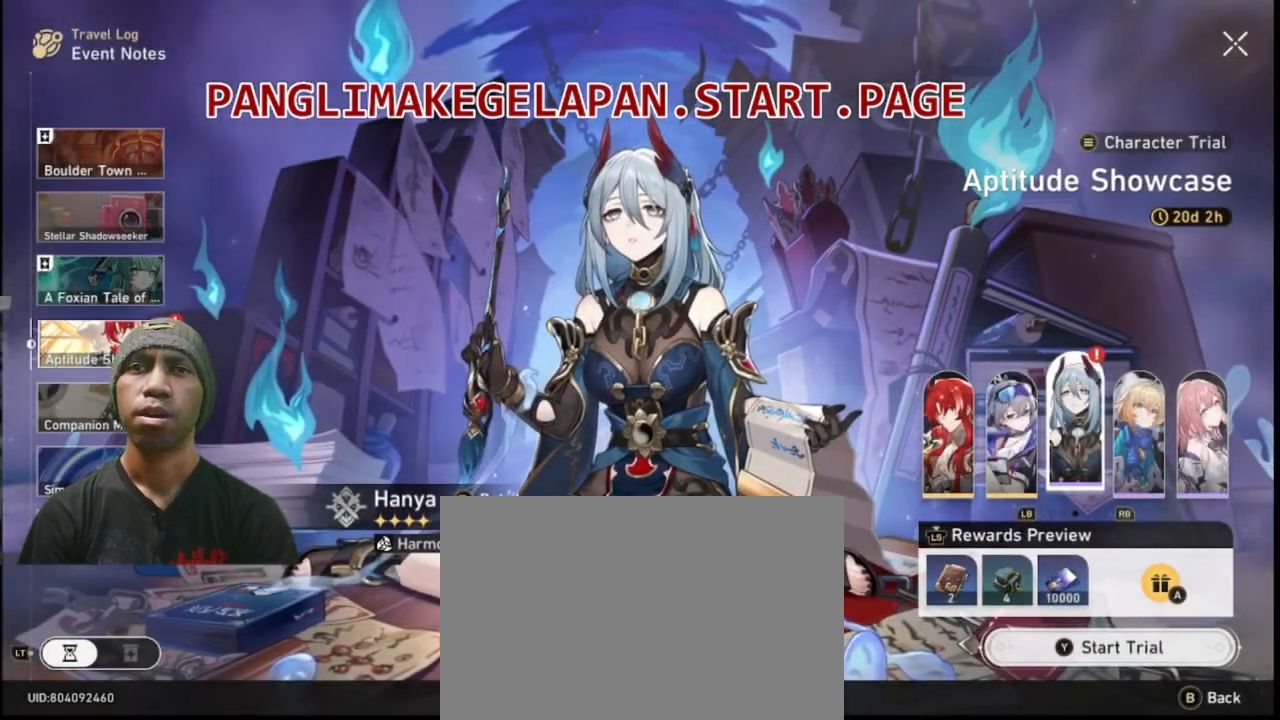
{"buttons": ["R2"], "left_stick": "center", "right_stick": "center", "events": []}
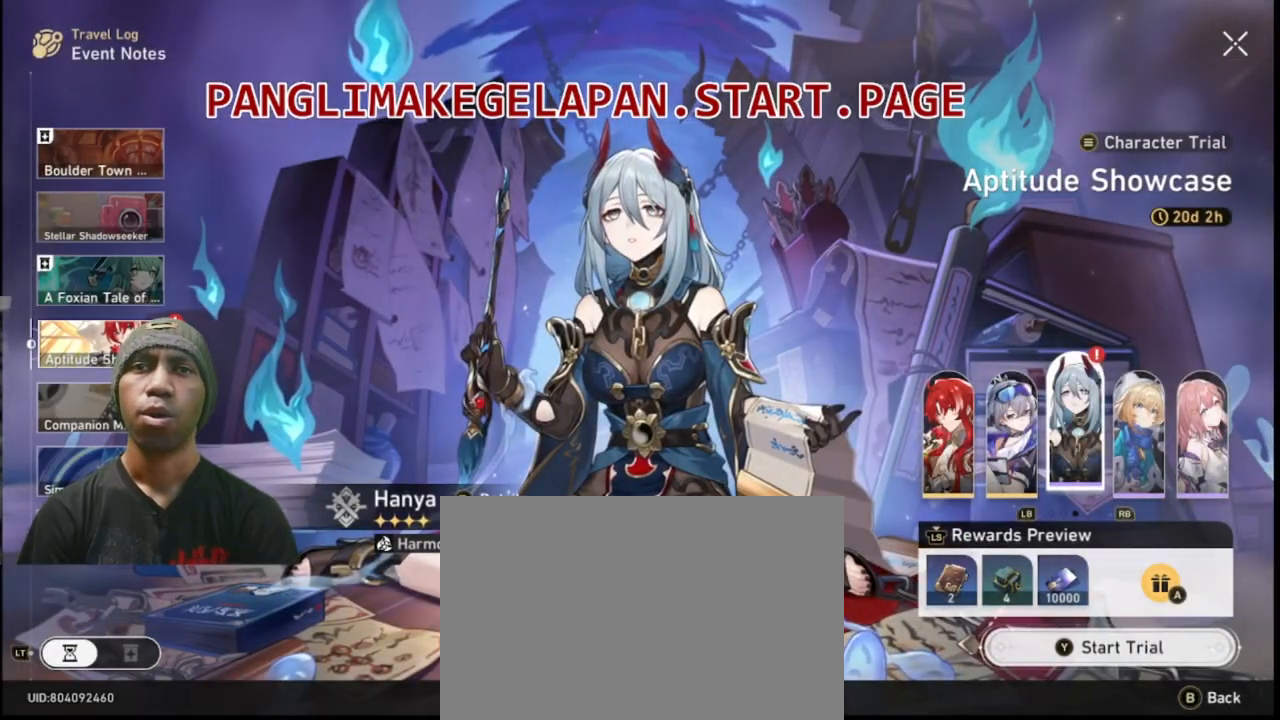
{"buttons": ["R2"], "left_stick": "center", "right_stick": "center", "events": [[150, "CROSS", "down"], [267, "CROSS", "up"]]}
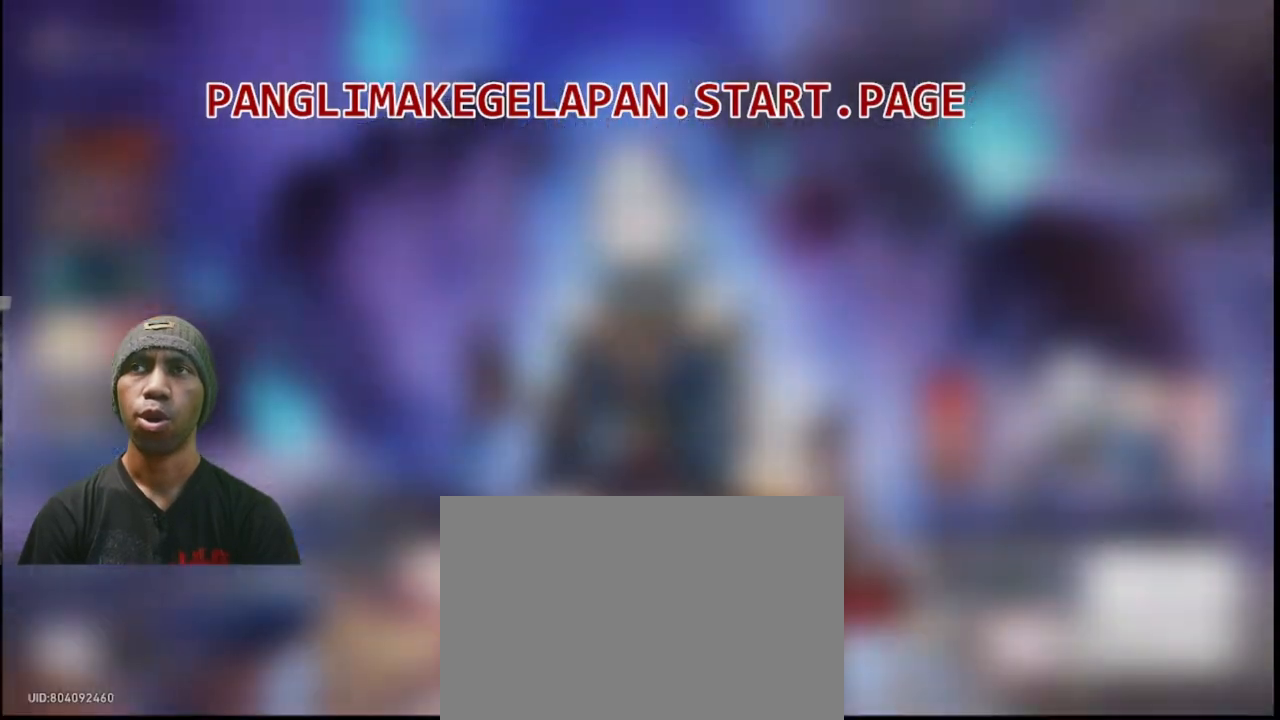
{"buttons": ["R2"], "left_stick": "center", "right_stick": "center", "events": []}
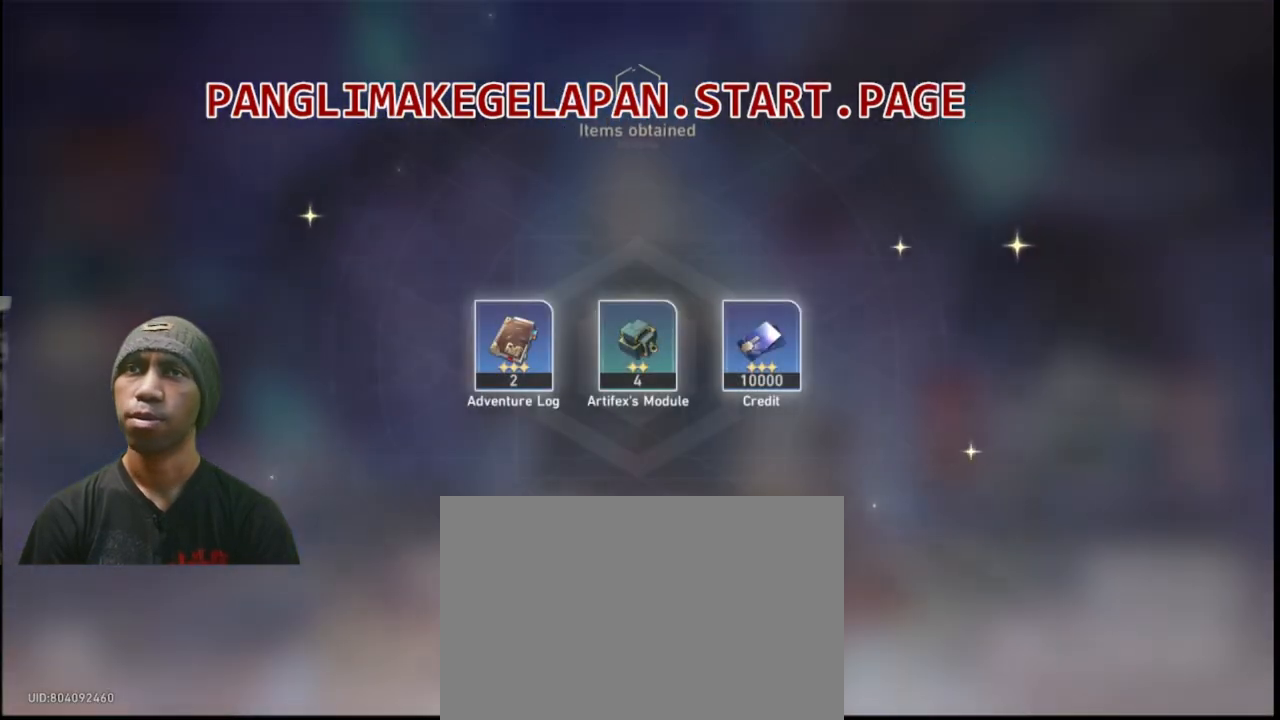
{"buttons": ["R2"], "left_stick": "center", "right_stick": "center", "events": [[350, "CIRCLE", "down"], [450, "CIRCLE", "up"]]}
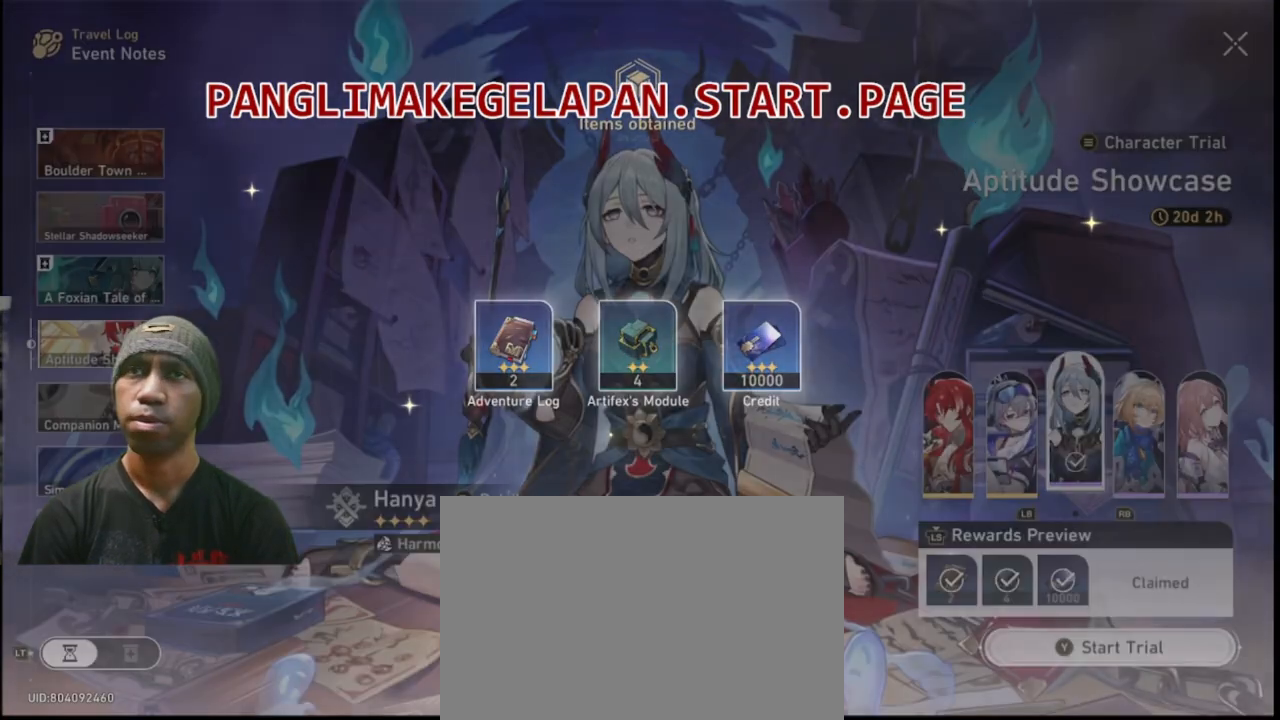
{"buttons": ["R2"], "left_stick": "center", "right_stick": "center", "events": []}
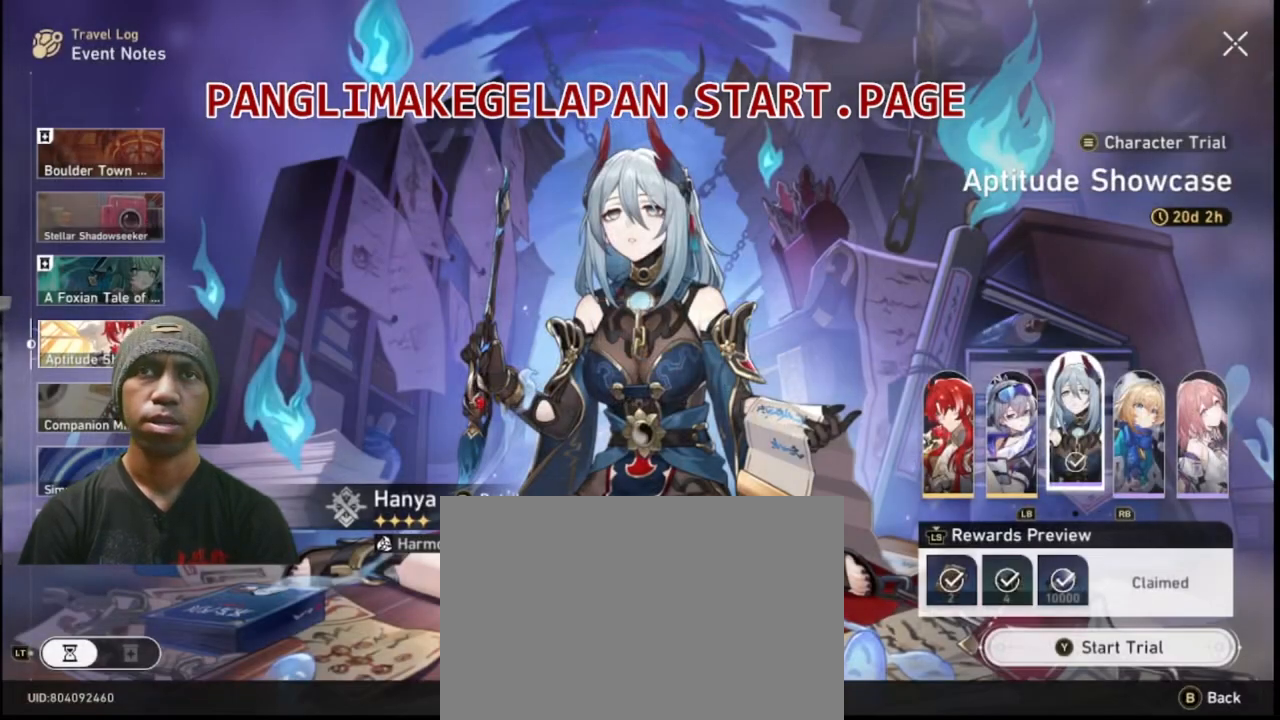
{"buttons": ["R2"], "left_stick": "center", "right_stick": "center", "events": []}
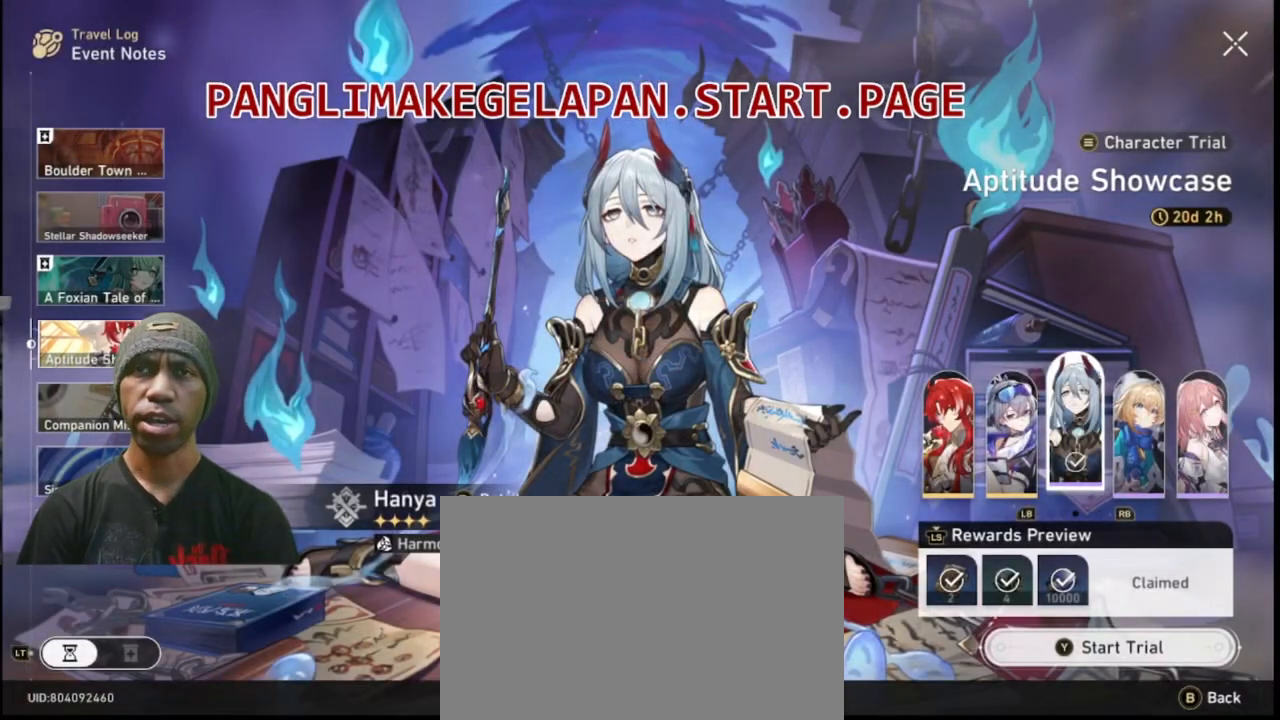
{"buttons": ["R2"], "left_stick": "center", "right_stick": "center", "events": []}
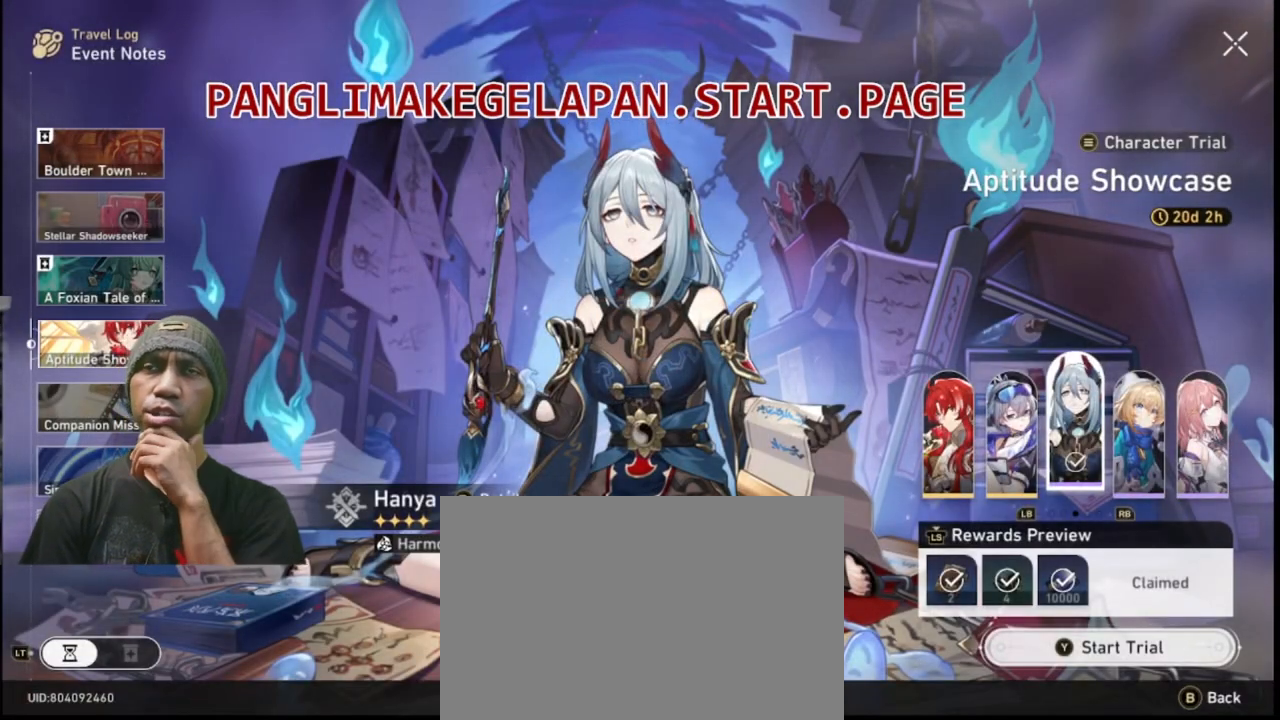
{"buttons": ["R2"], "left_stick": "center", "right_stick": "center", "events": []}
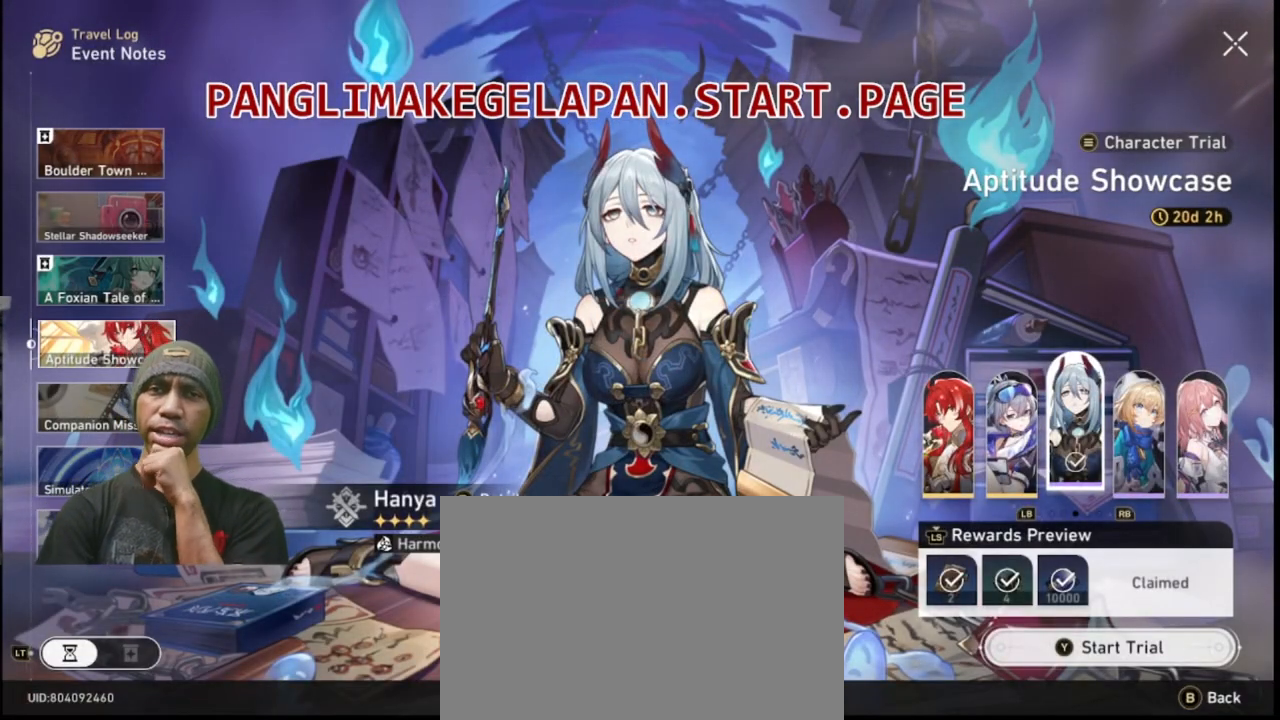
{"buttons": ["R2"], "left_stick": "center", "right_stick": "center", "events": []}
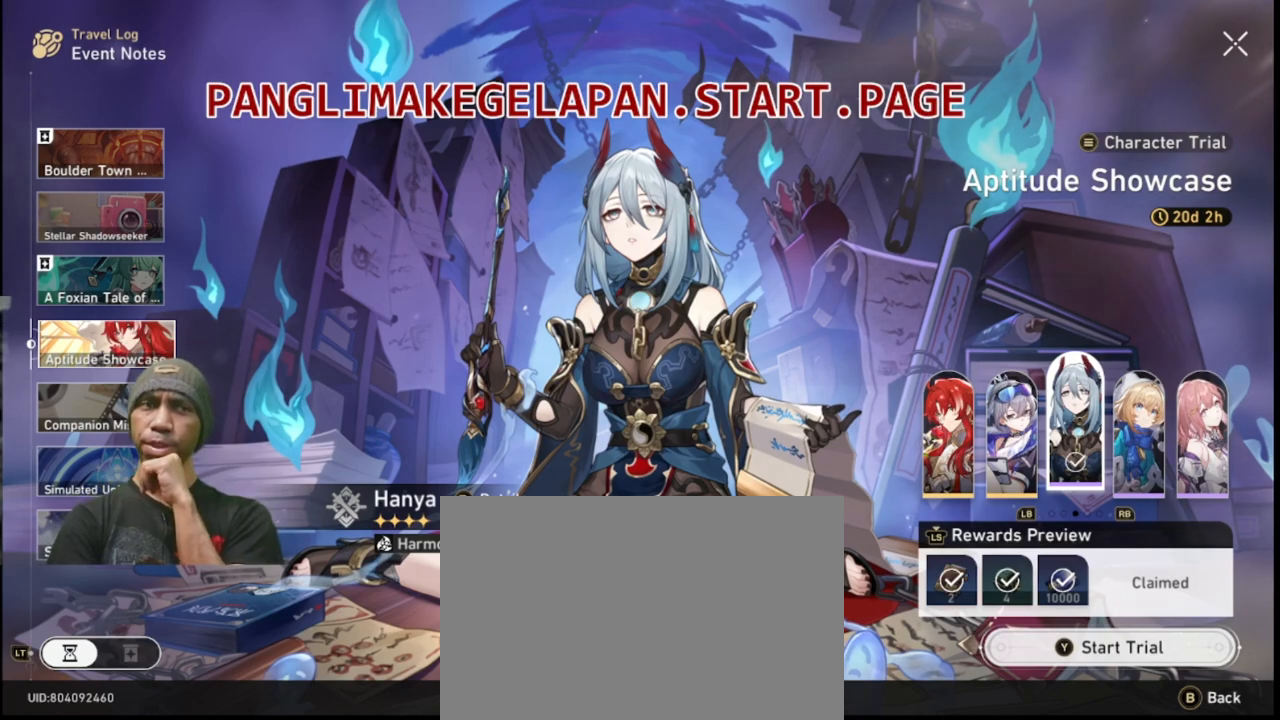
{"buttons": ["R2"], "left_stick": "center", "right_stick": "center", "events": []}
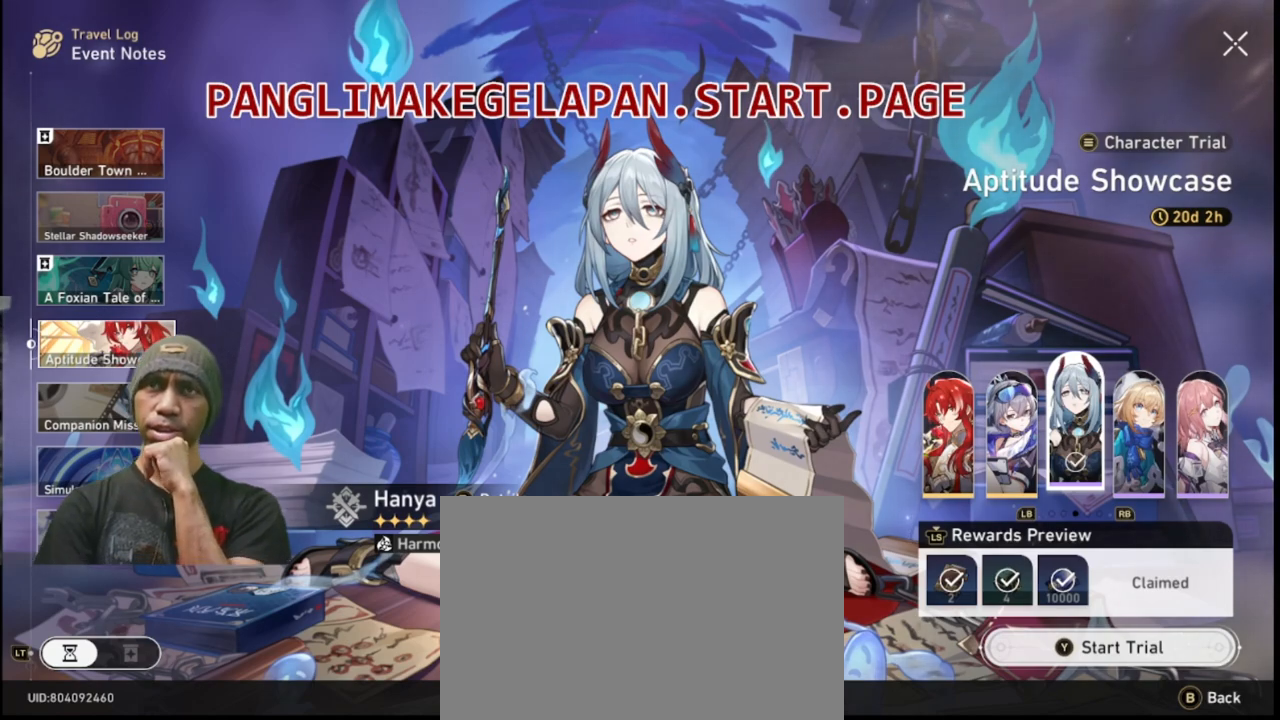
{"buttons": ["R2"], "left_stick": "center", "right_stick": "center", "events": []}